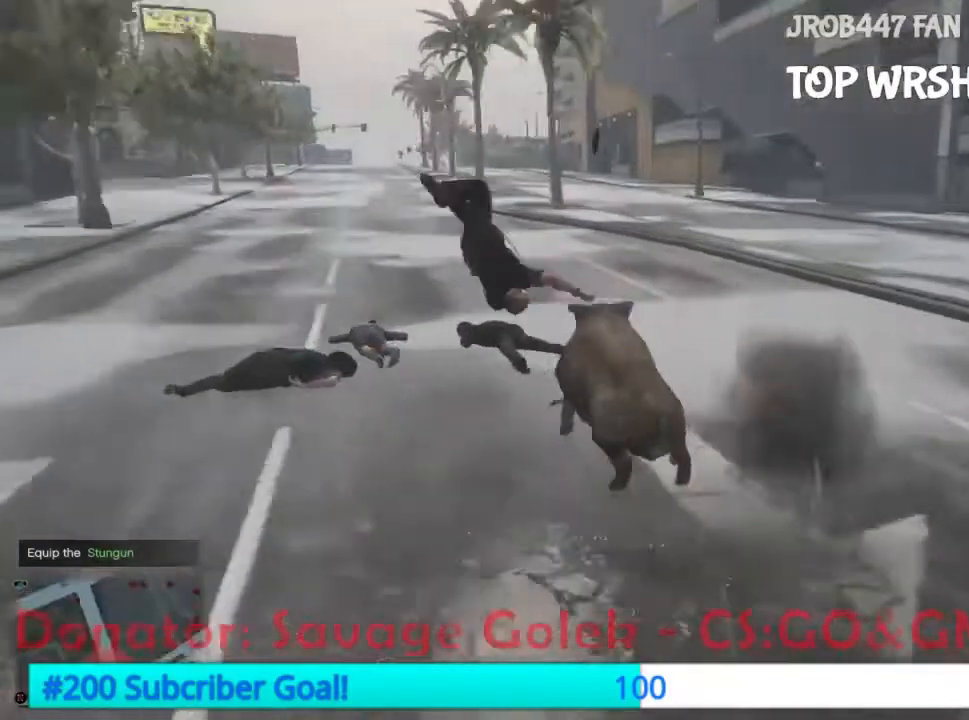
Gameplay with a controller (Xbox layout); each line is a JSON object with the inputs held at the frame after it (dt_ms = milliseconds from this image to that frame). "events" lists button and stick changes between this image and that frame as [ms after this image, input, new state], when the widget could be followed in between. Not read: B L3 R3 START.
{"dt_ms": 500, "buttons": []}
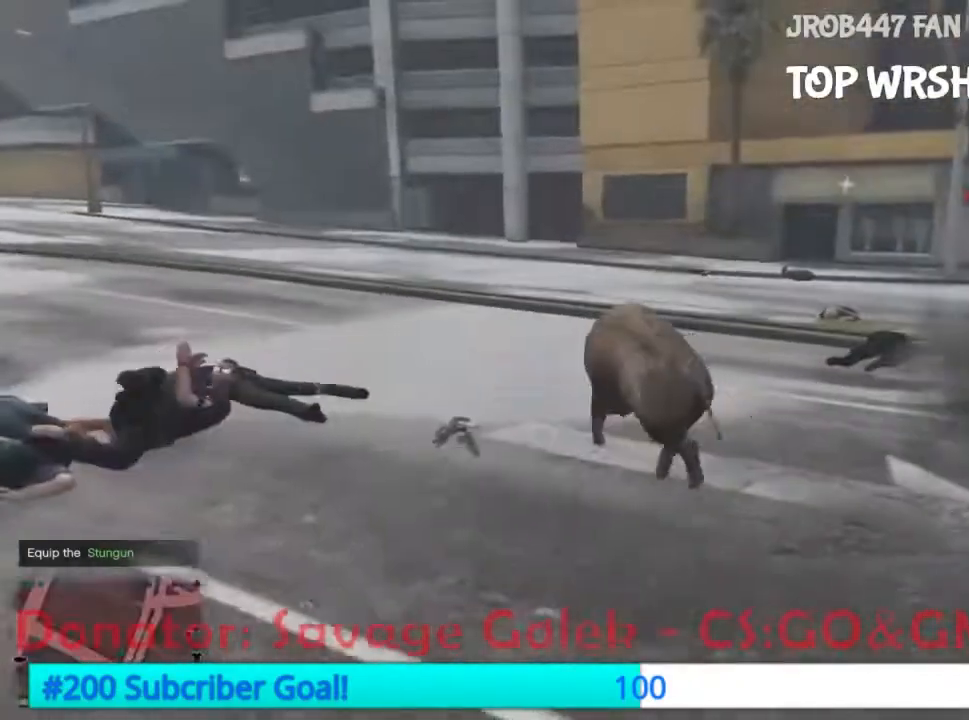
{"dt_ms": 500, "buttons": [], "events": []}
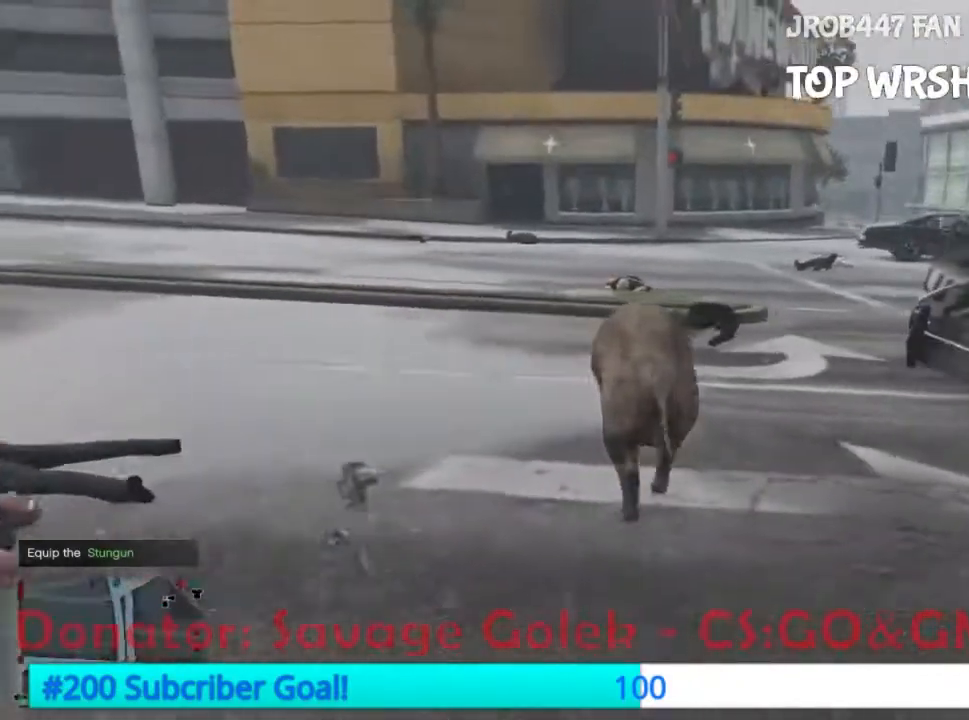
{"dt_ms": 500, "buttons": [], "events": [[167, "A", "down"], [300, "A", "up"], [333, "A", "down"], [500, "A", "up"]]}
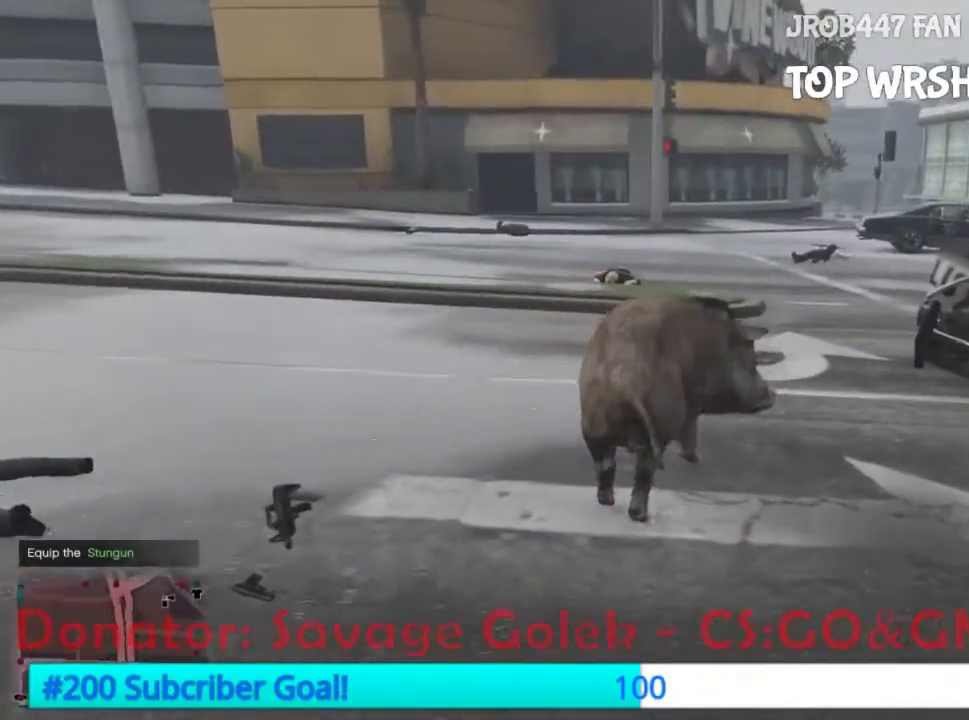
{"dt_ms": 500, "buttons": [], "events": [[67, "A", "down"], [167, "A", "up"], [300, "A", "down"], [433, "A", "up"]]}
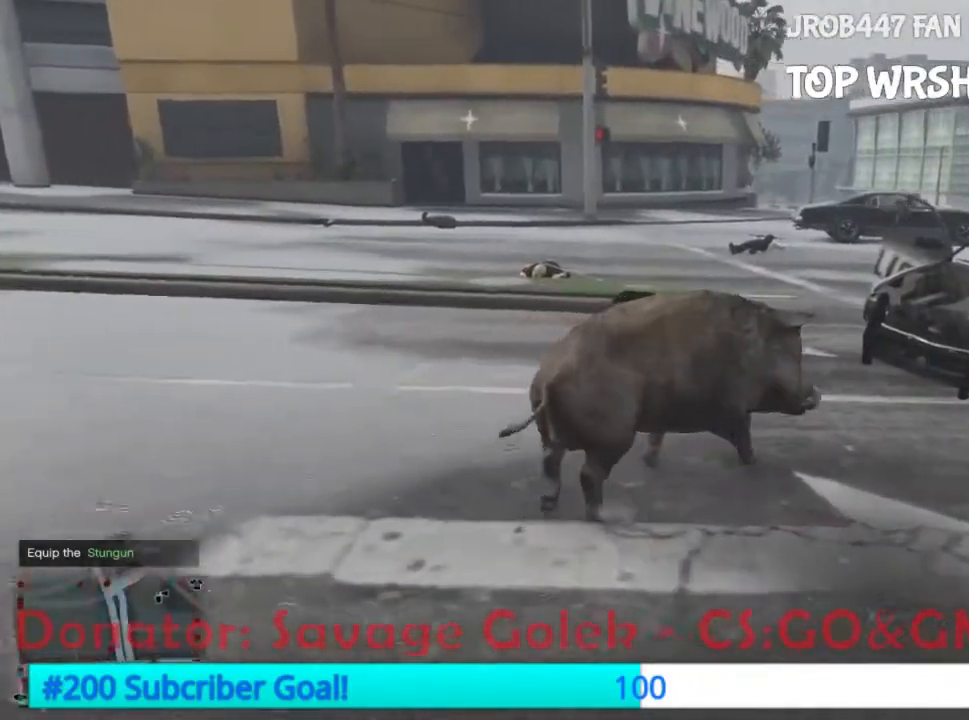
{"dt_ms": 500, "buttons": ["A"], "events": [[33, "A", "down"]]}
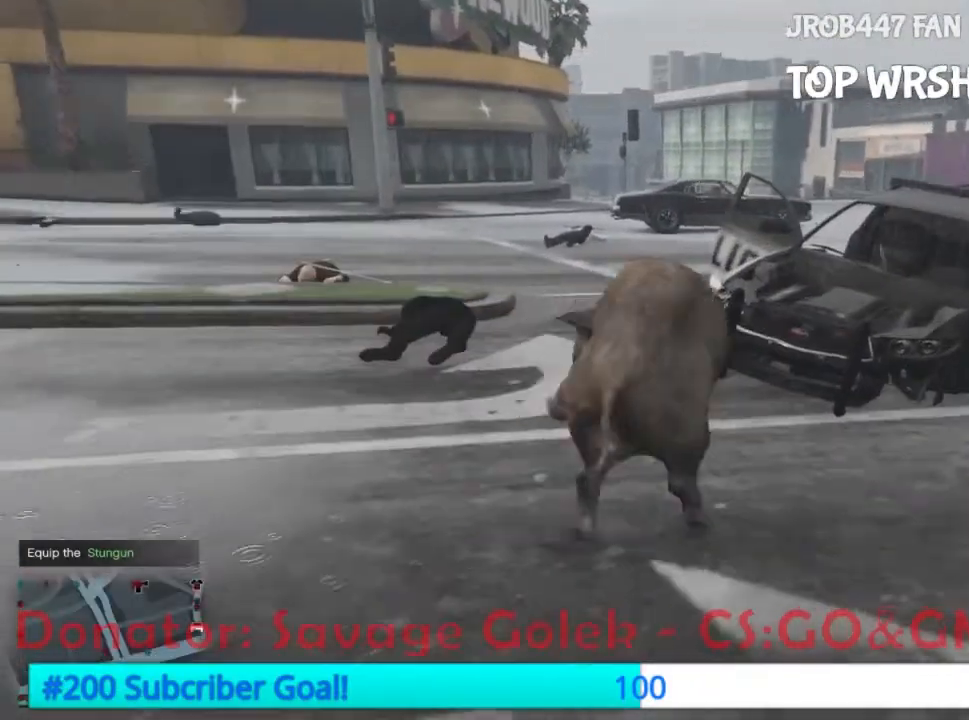
{"dt_ms": 500, "buttons": [], "events": [[100, "A", "up"], [167, "A", "down"], [500, "A", "up"]]}
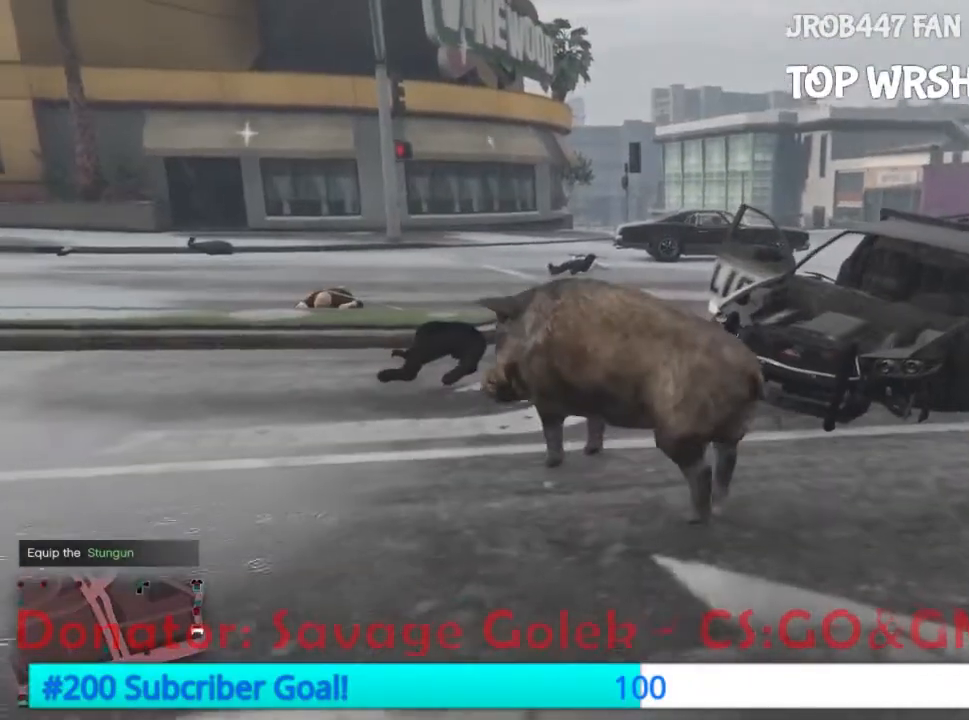
{"dt_ms": 500, "buttons": [], "events": [[67, "A", "down"], [233, "A", "up"], [300, "A", "down"], [433, "A", "up"]]}
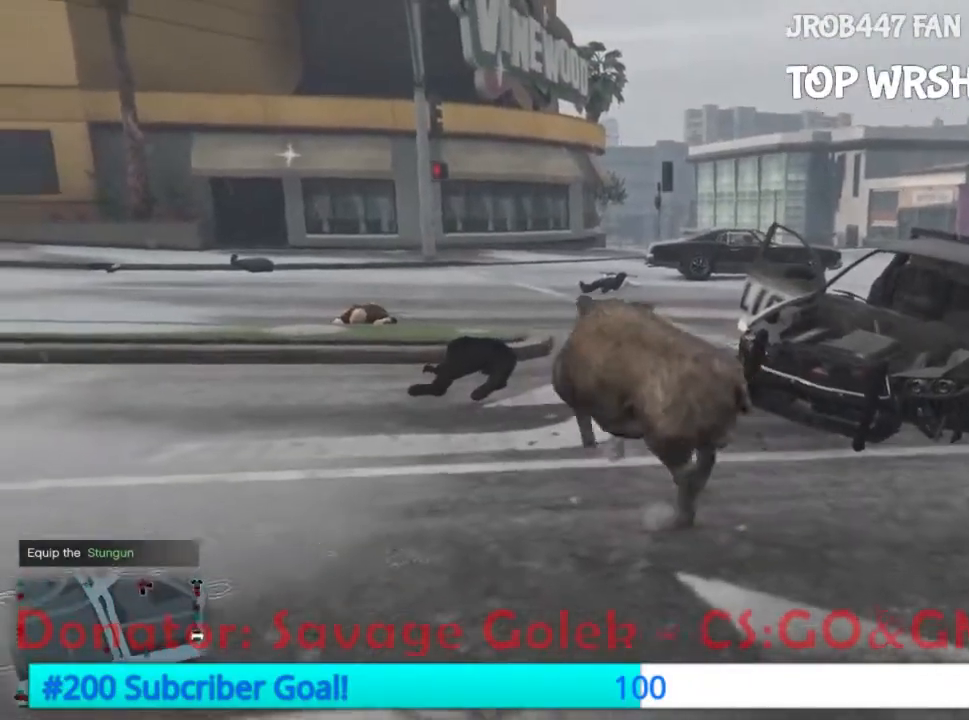
{"dt_ms": 500, "buttons": [], "events": [[33, "A", "down"], [300, "A", "up"]]}
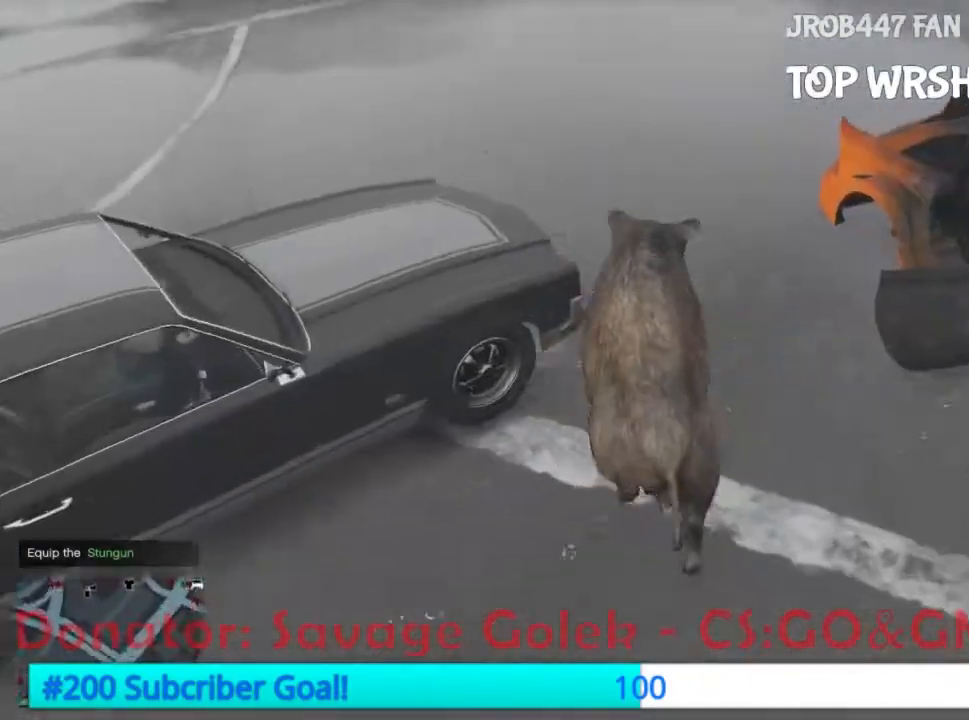
{"dt_ms": 500, "buttons": [], "events": [[300, "R2", "down"], [433, "R2", "up"]]}
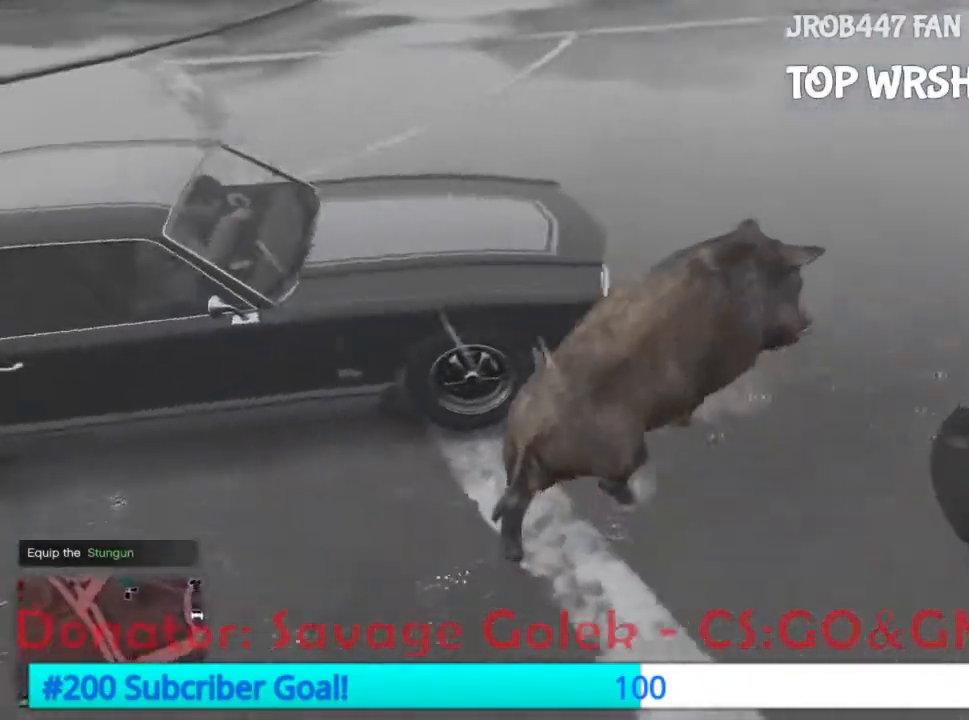
{"dt_ms": 500, "buttons": [], "events": [[67, "R1", "down"], [233, "R1", "up"], [333, "R1", "down"], [467, "R1", "up"]]}
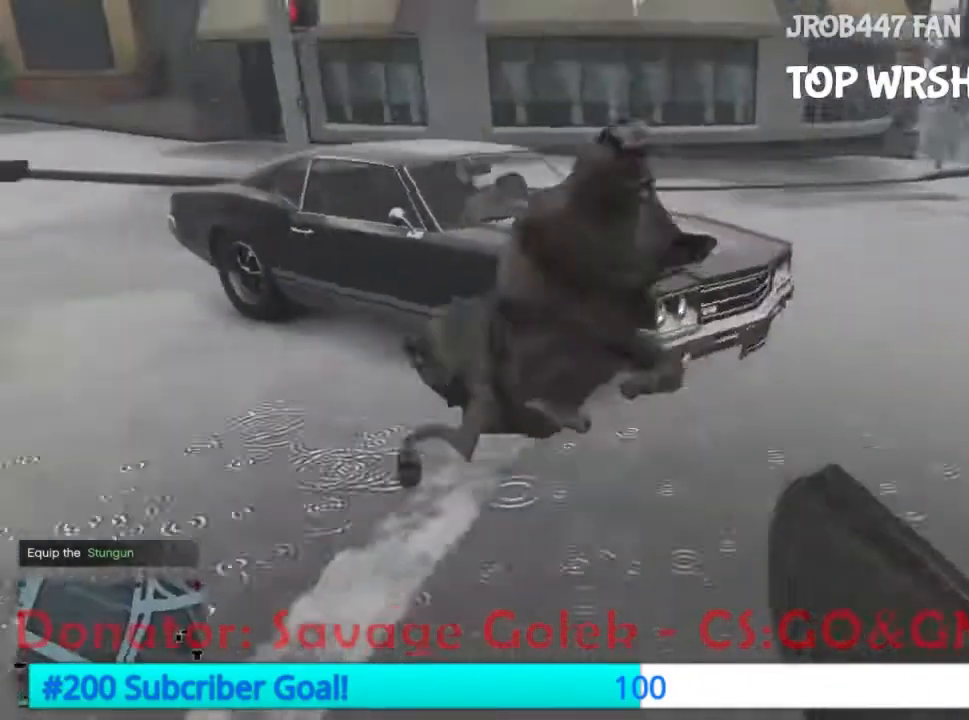
{"dt_ms": 500, "buttons": [], "events": []}
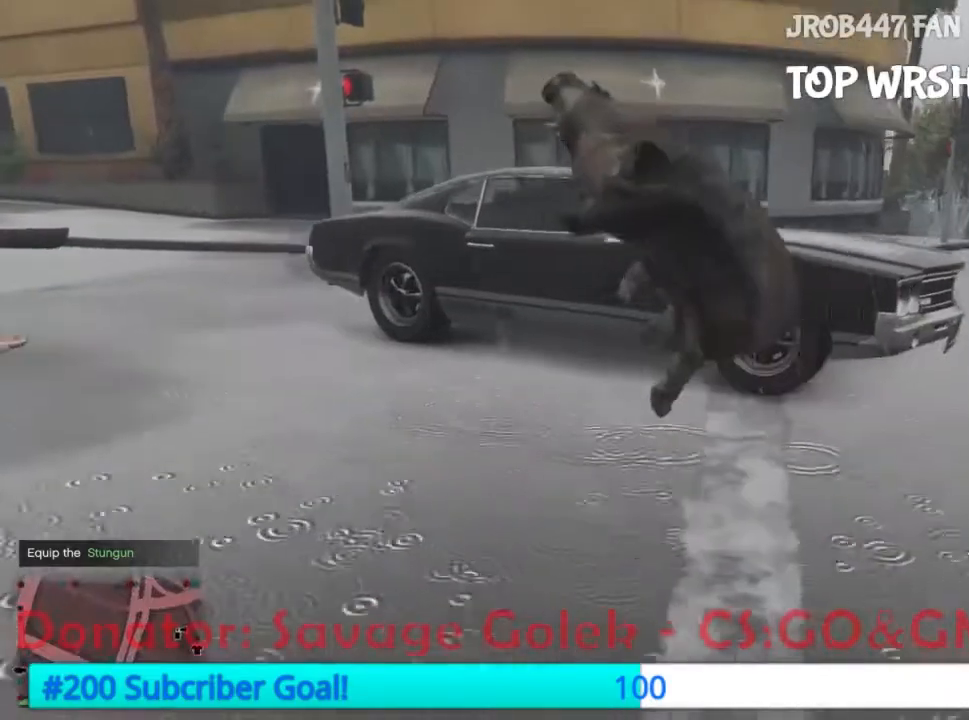
{"dt_ms": 1000, "buttons": []}
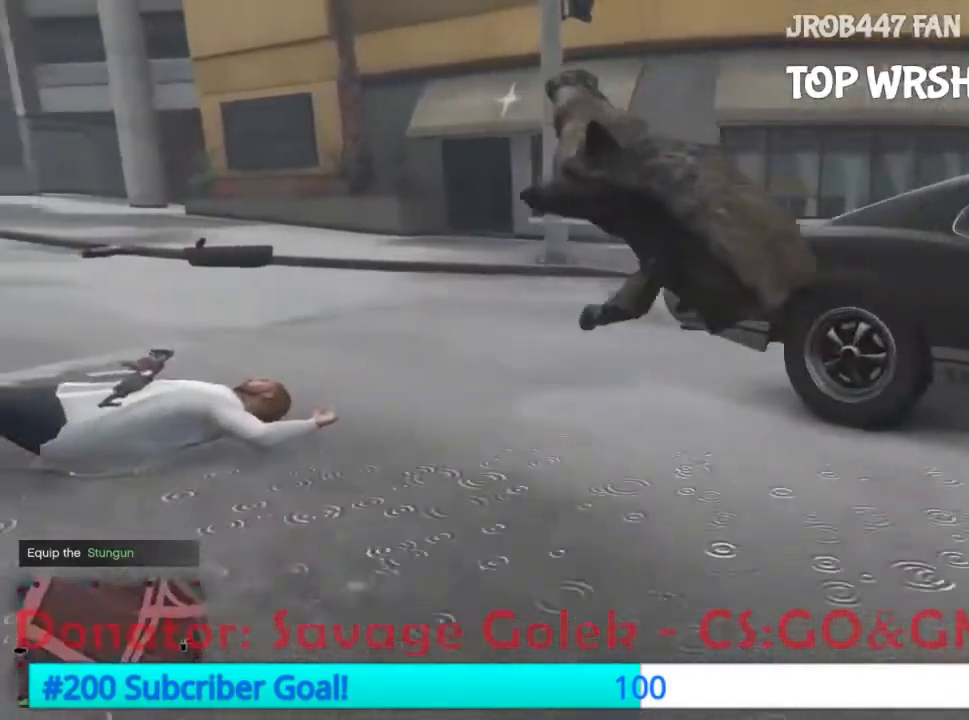
{"dt_ms": 500, "buttons": [], "events": []}
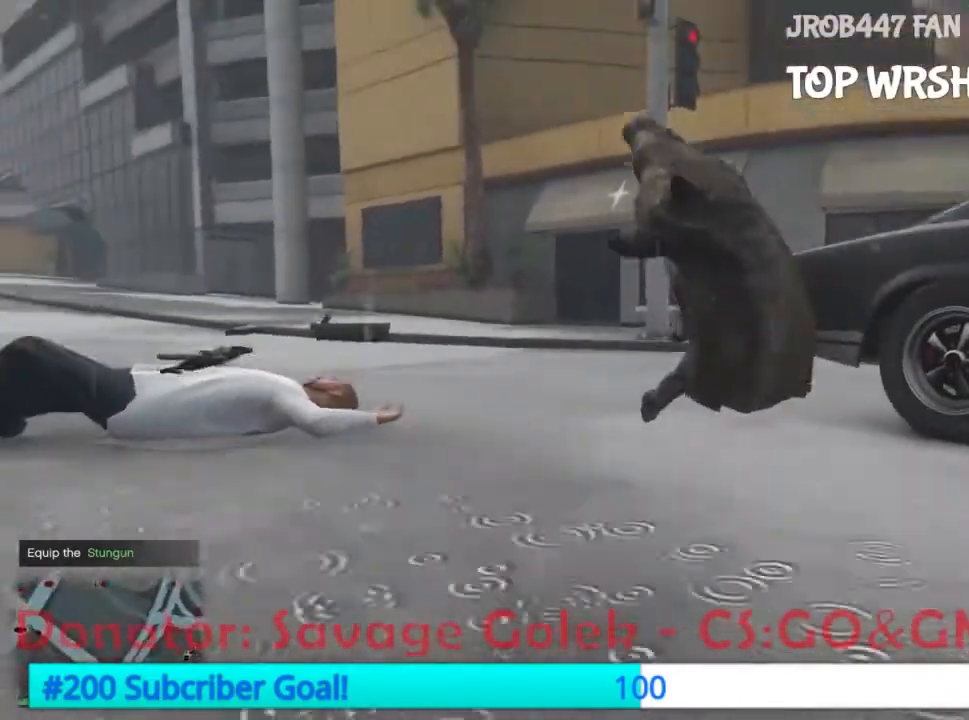
{"dt_ms": 500, "buttons": [], "events": []}
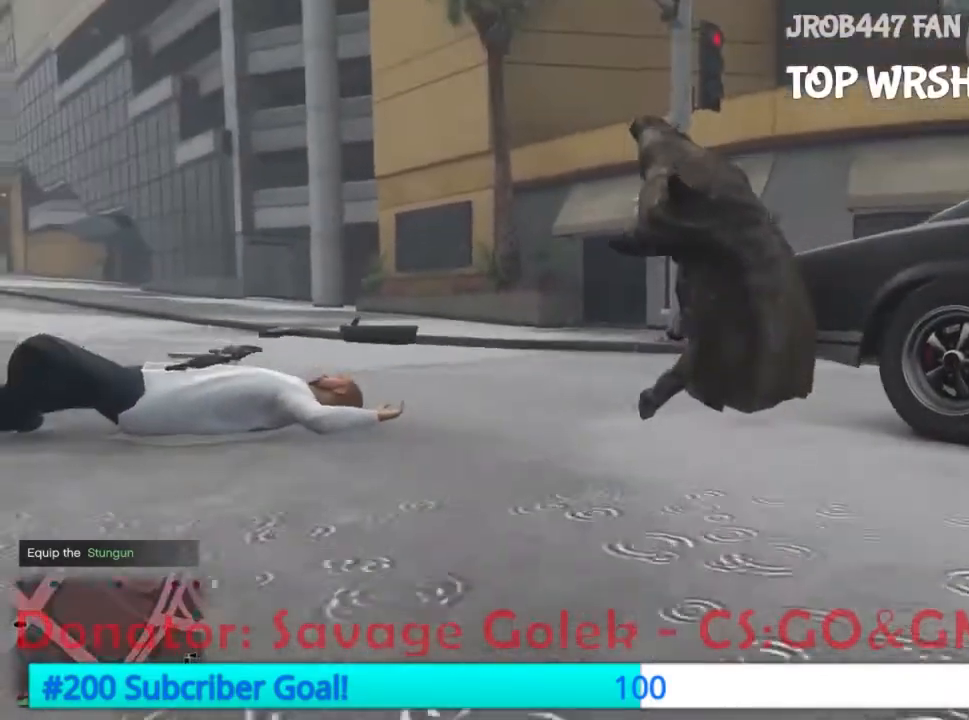
{"dt_ms": 500, "buttons": []}
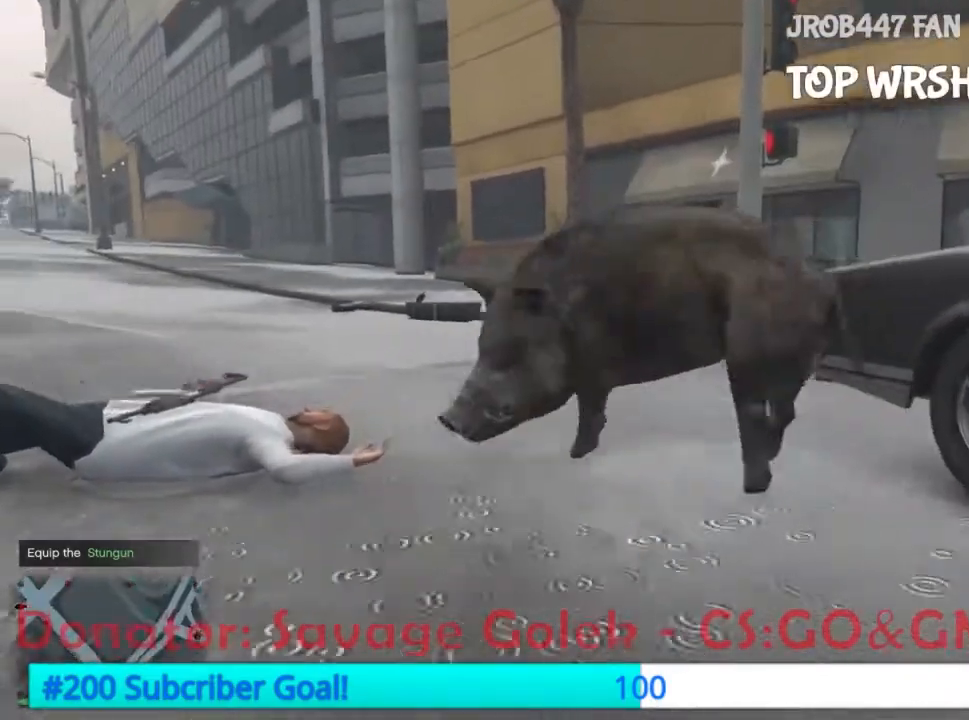
{"dt_ms": 500, "buttons": []}
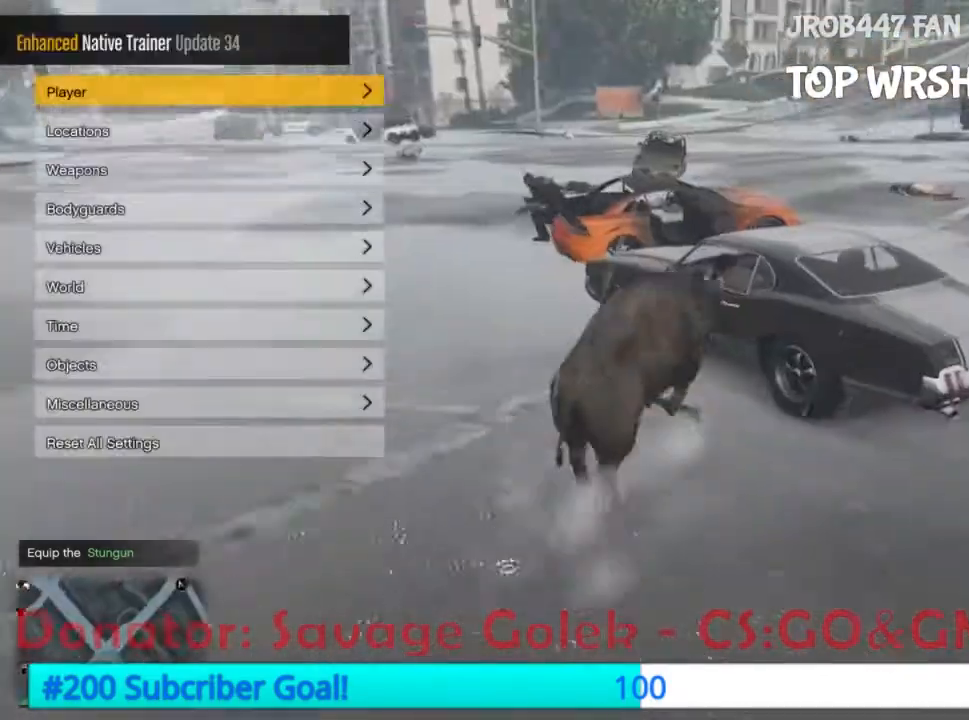
{"dt_ms": 500, "buttons": [], "events": []}
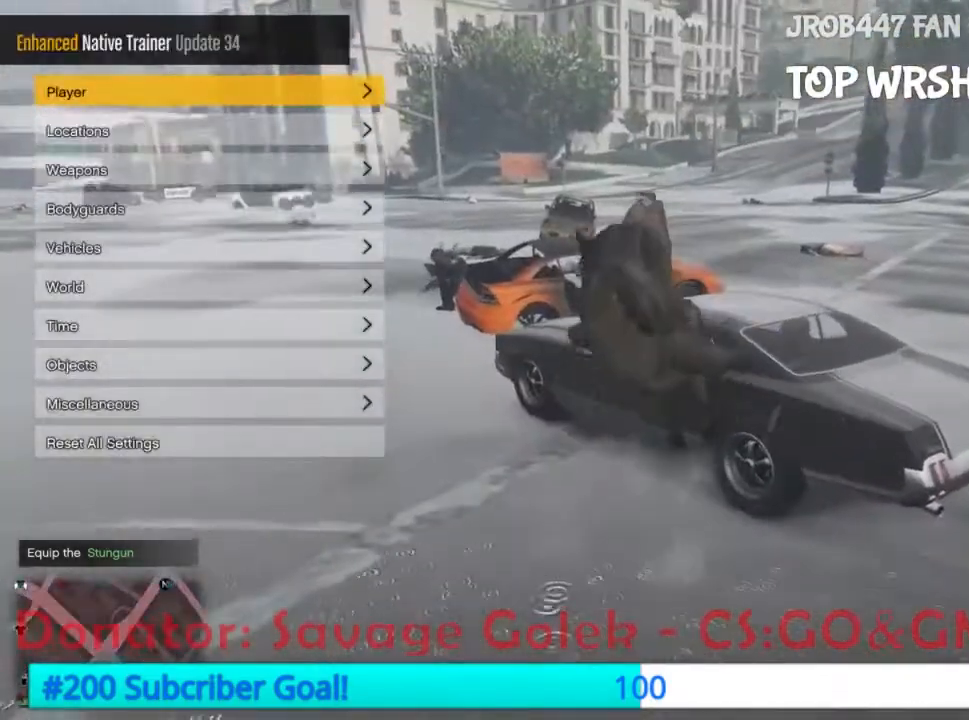
{"dt_ms": 500, "buttons": [], "events": []}
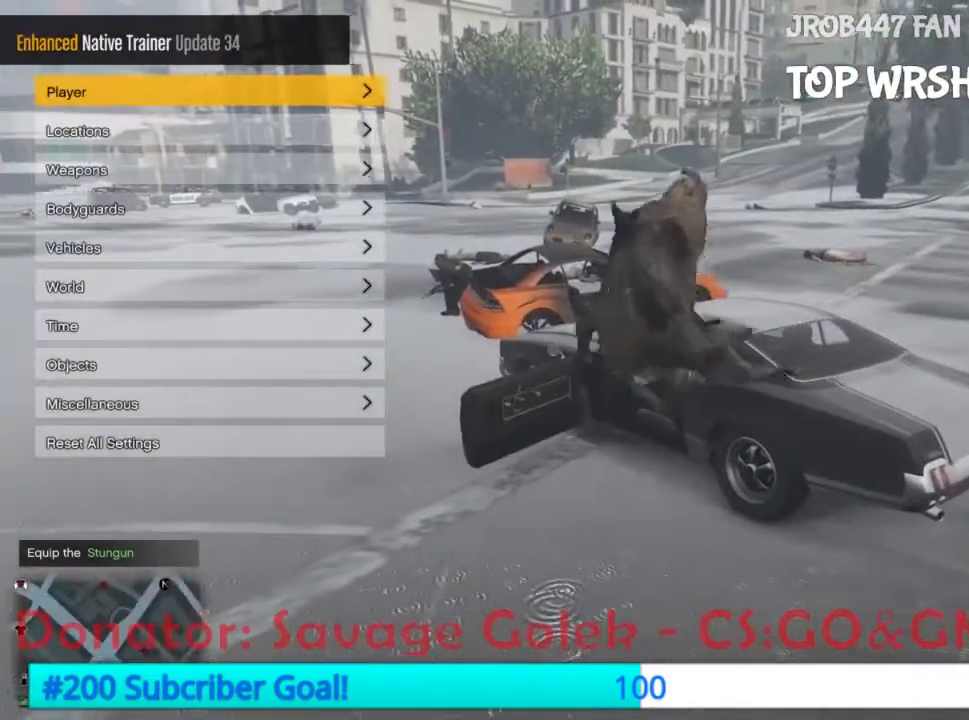
{"dt_ms": 500, "buttons": [], "events": []}
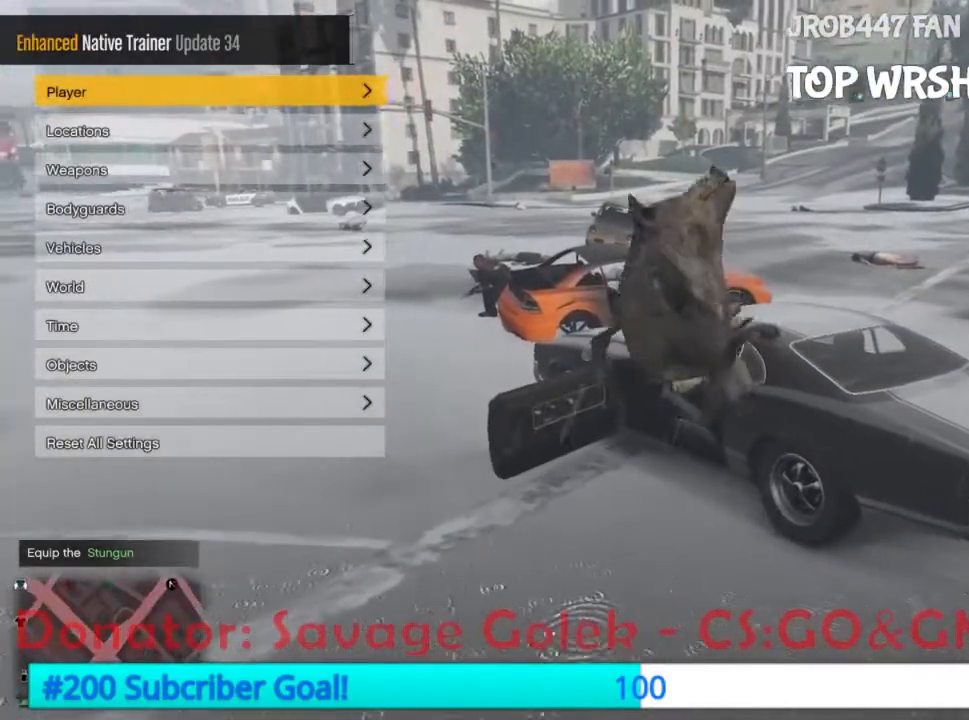
{"dt_ms": 500, "buttons": ["Y"], "events": [[233, "Y", "down"], [400, "Y", "up"], [500, "Y", "down"]]}
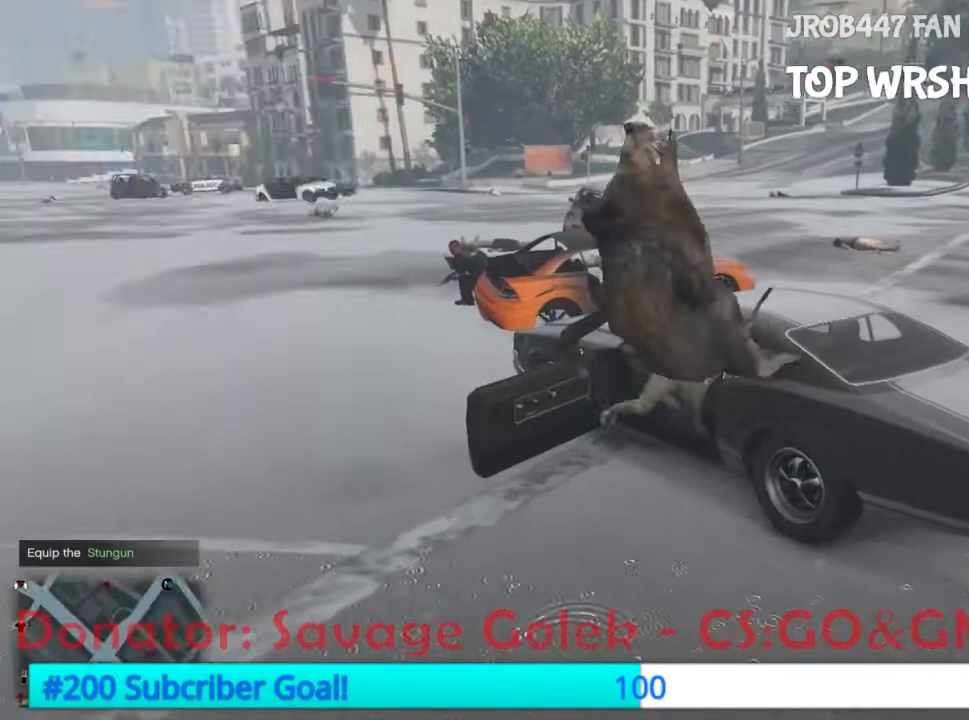
{"dt_ms": 500, "buttons": [], "events": [[100, "Y", "up"]]}
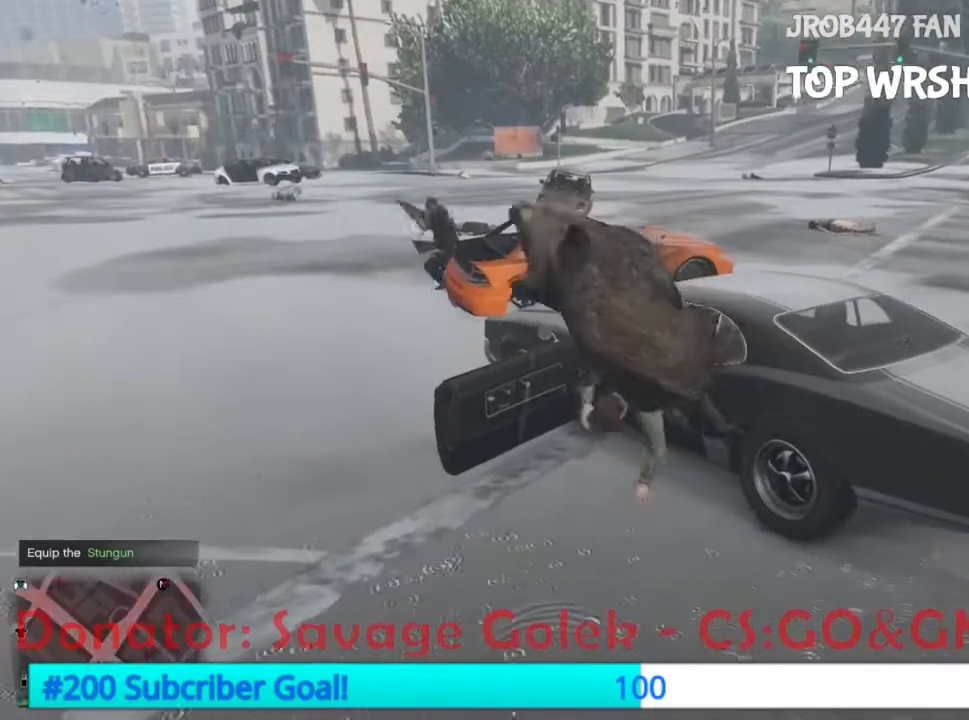
{"dt_ms": 500, "buttons": [], "events": []}
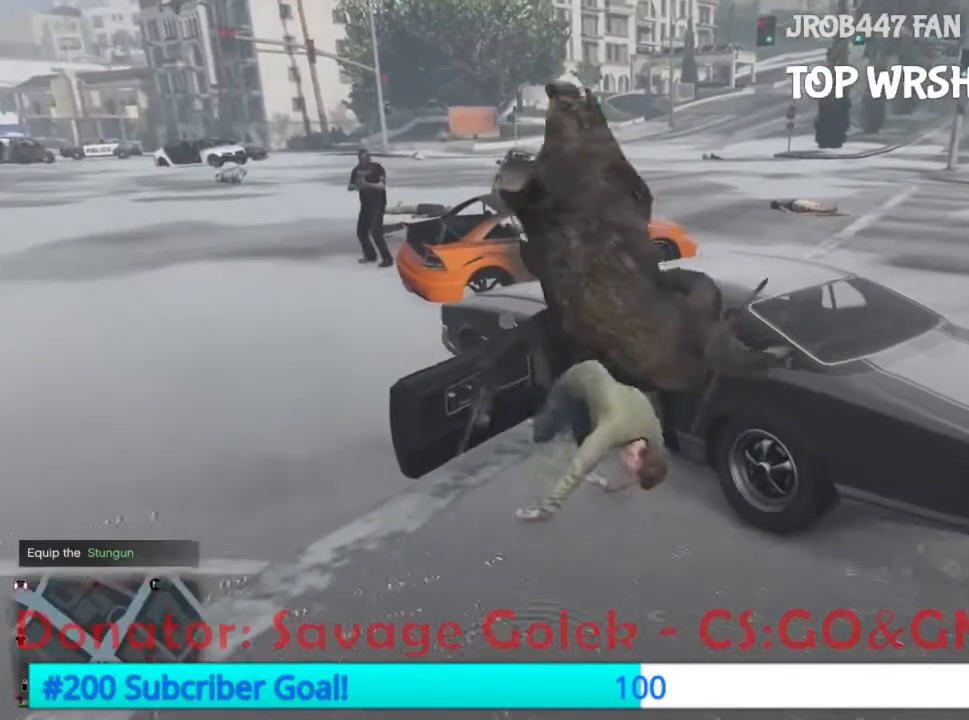
{"dt_ms": 500, "buttons": [], "events": []}
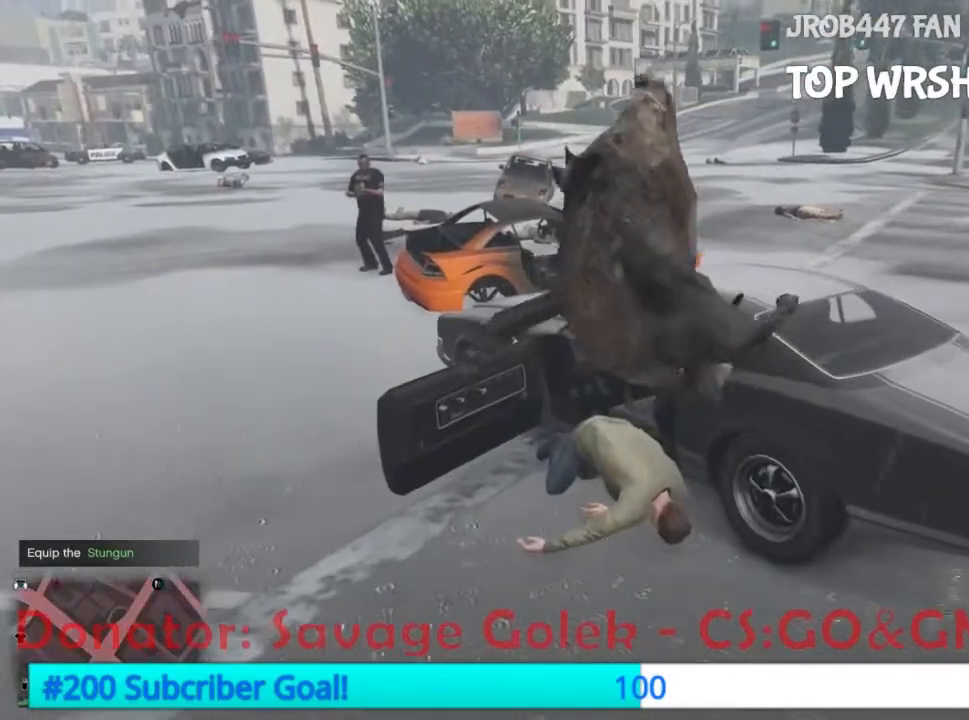
{"dt_ms": 500, "buttons": [], "events": []}
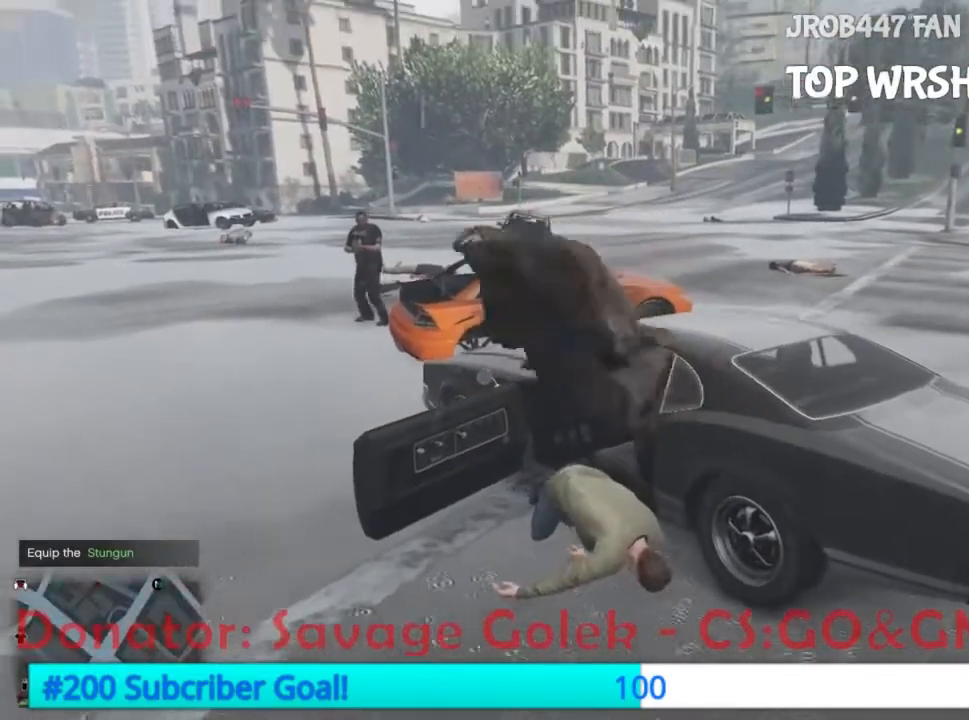
{"dt_ms": 500, "buttons": [], "events": []}